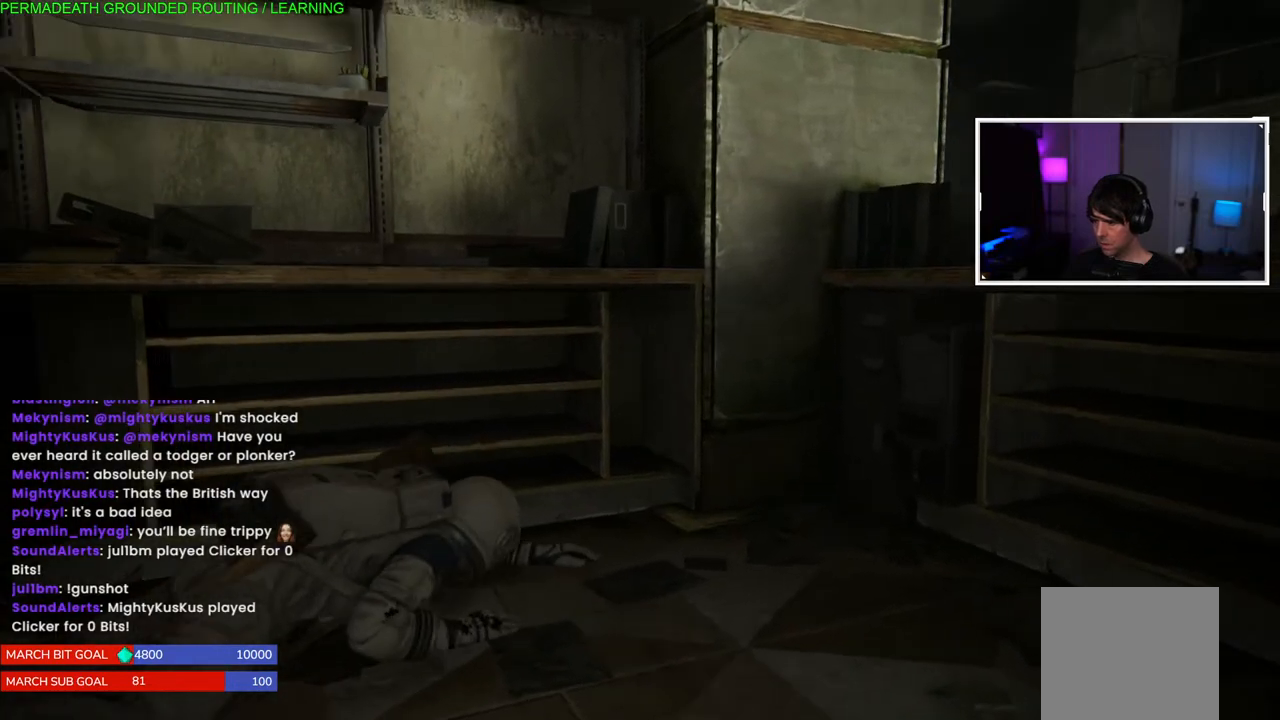
Gameplay with a controller (PlayStation layout); each line is a JSON object with the inputs held at the frame after it. "events" lists button and stick changes between this image and that frame as [ms after this image, input, new state], when the widget could be followed in between.
{"buttons": [], "left_stick": "up-left", "right_stick": "center", "events": [[83, "CIRCLE", "up"]]}
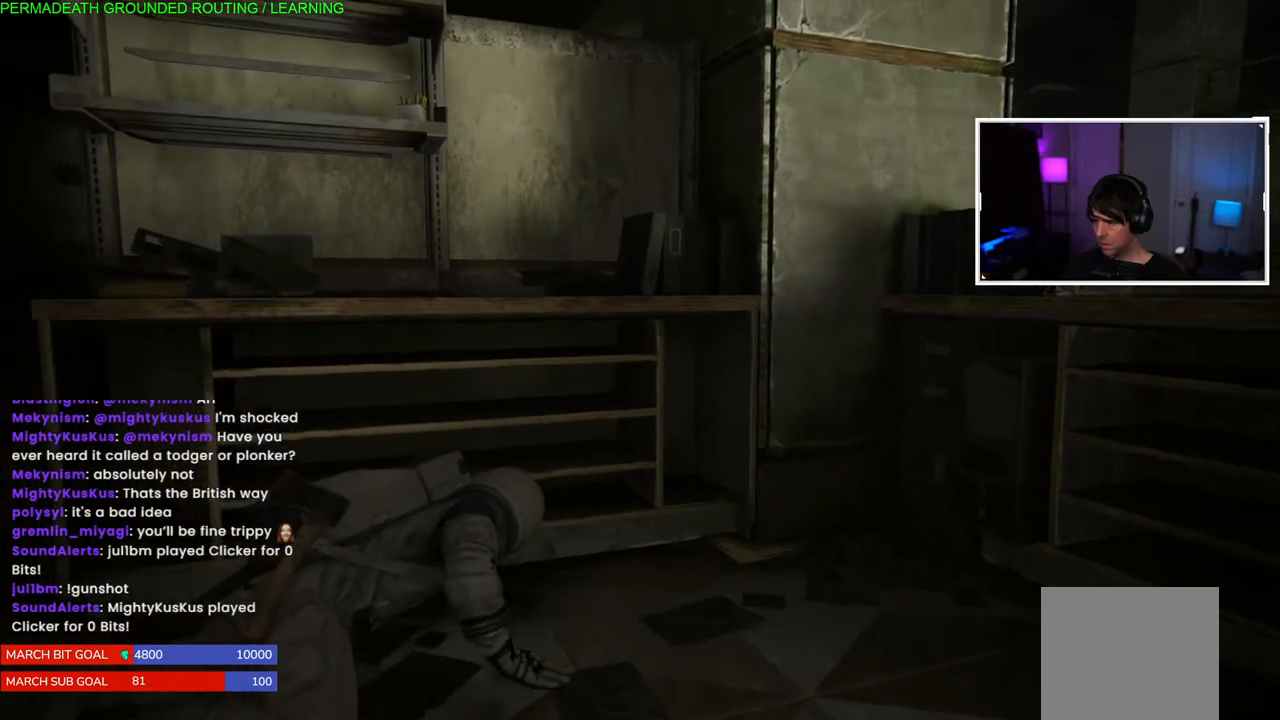
{"buttons": [], "left_stick": "up-right", "right_stick": "center", "events": [[117, "left_stick", "center"], [333, "left_stick", "up-right"]]}
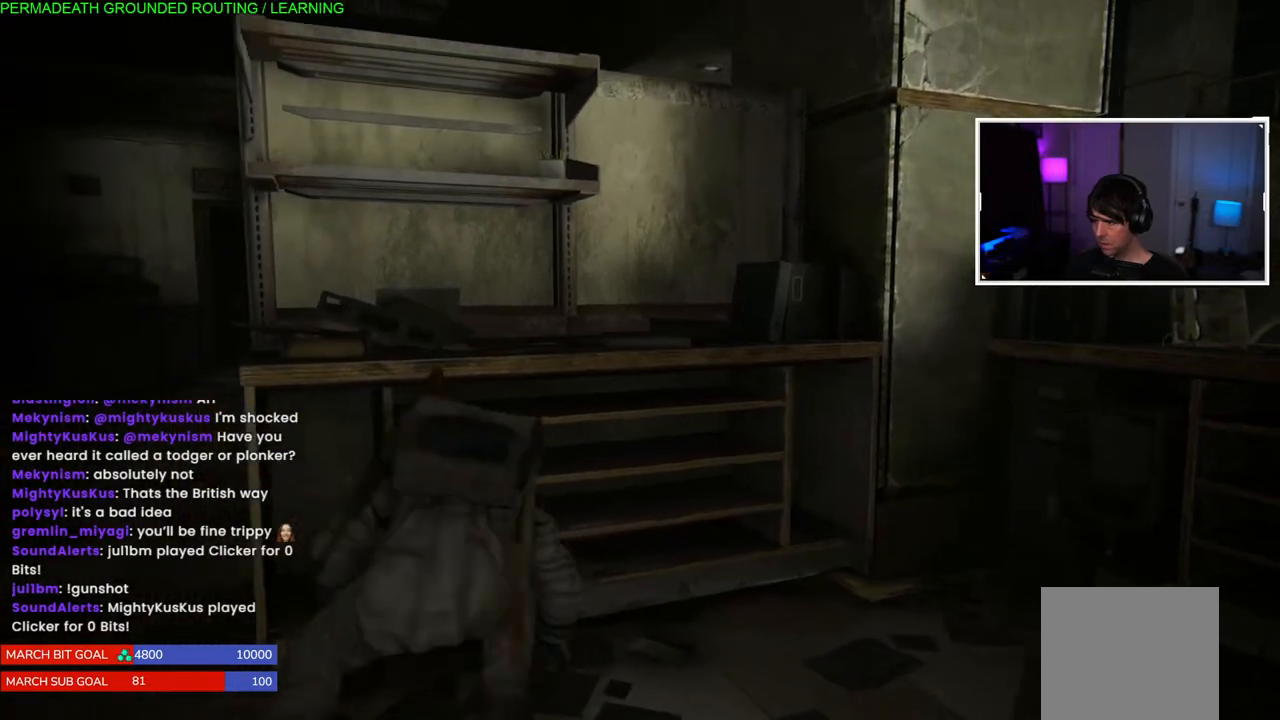
{"buttons": [], "left_stick": "center", "right_stick": "center", "events": [[33, "left_stick", "center"], [67, "right_stick", "right"], [300, "right_stick", "center"]]}
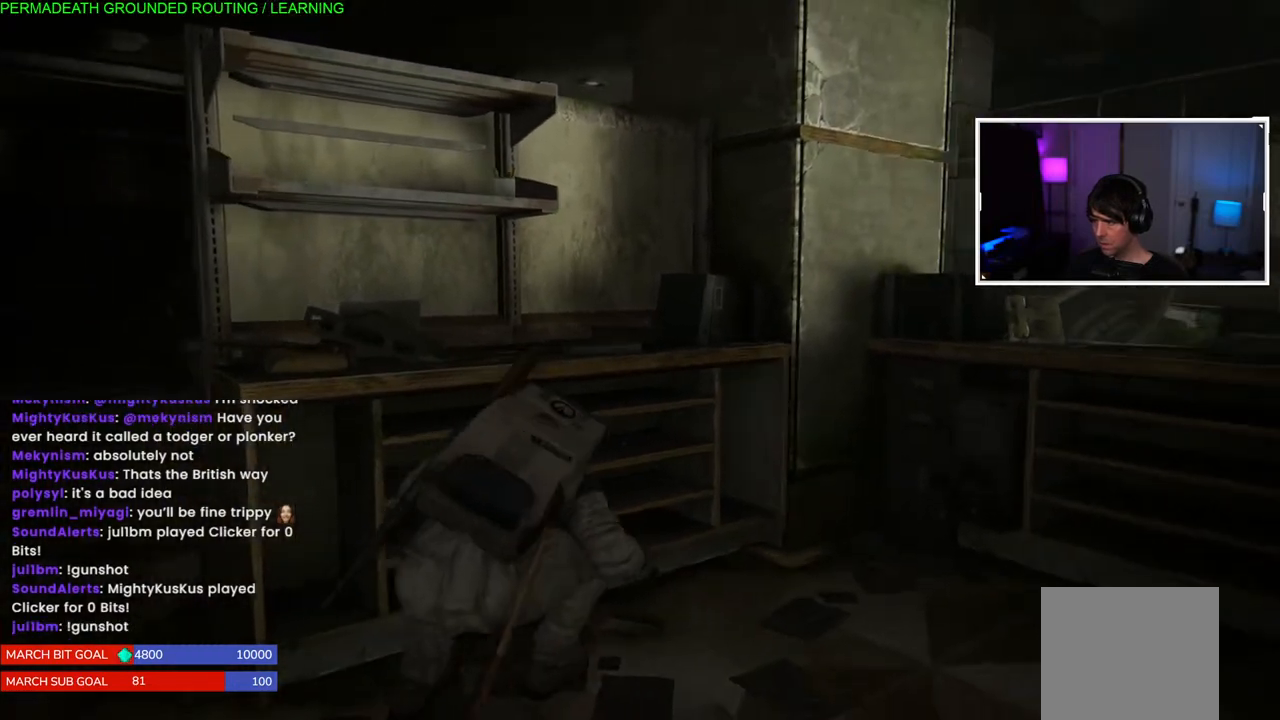
{"buttons": [], "left_stick": "center", "right_stick": "left", "events": [[283, "right_stick", "left"]]}
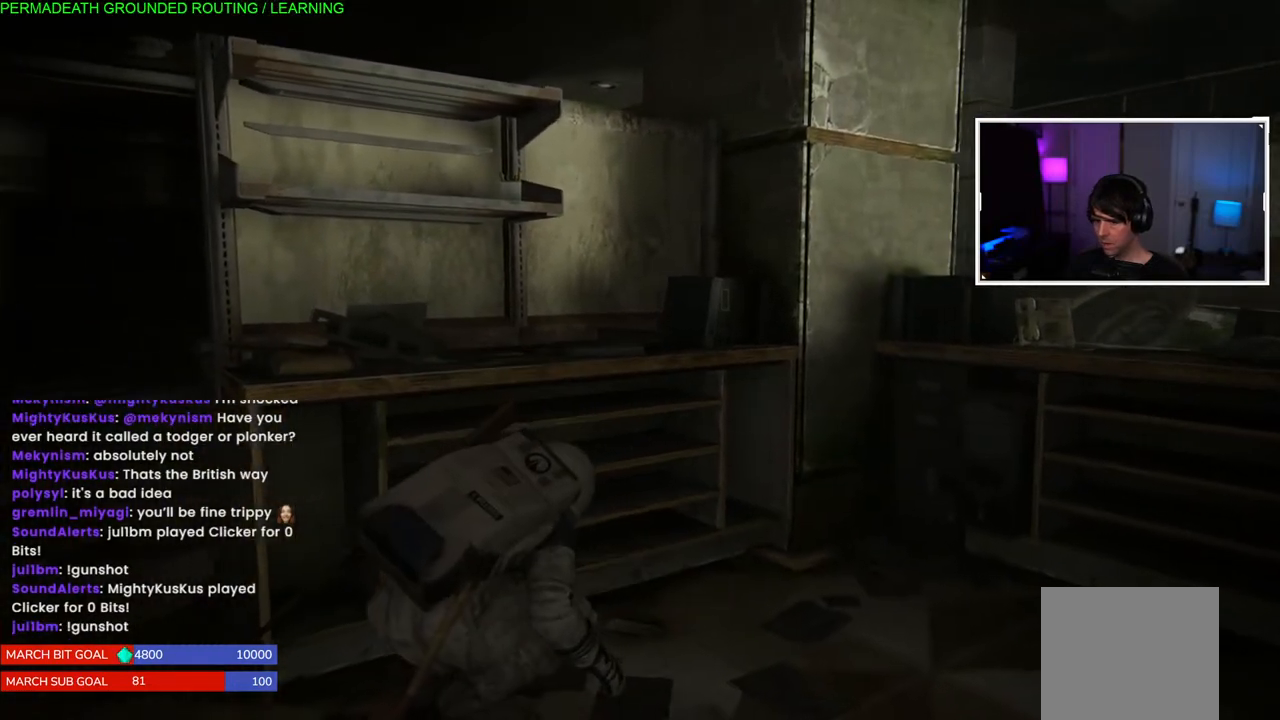
{"buttons": [], "left_stick": "down-left", "right_stick": "center", "events": [[50, "right_stick", "center"], [383, "left_stick", "down-left"]]}
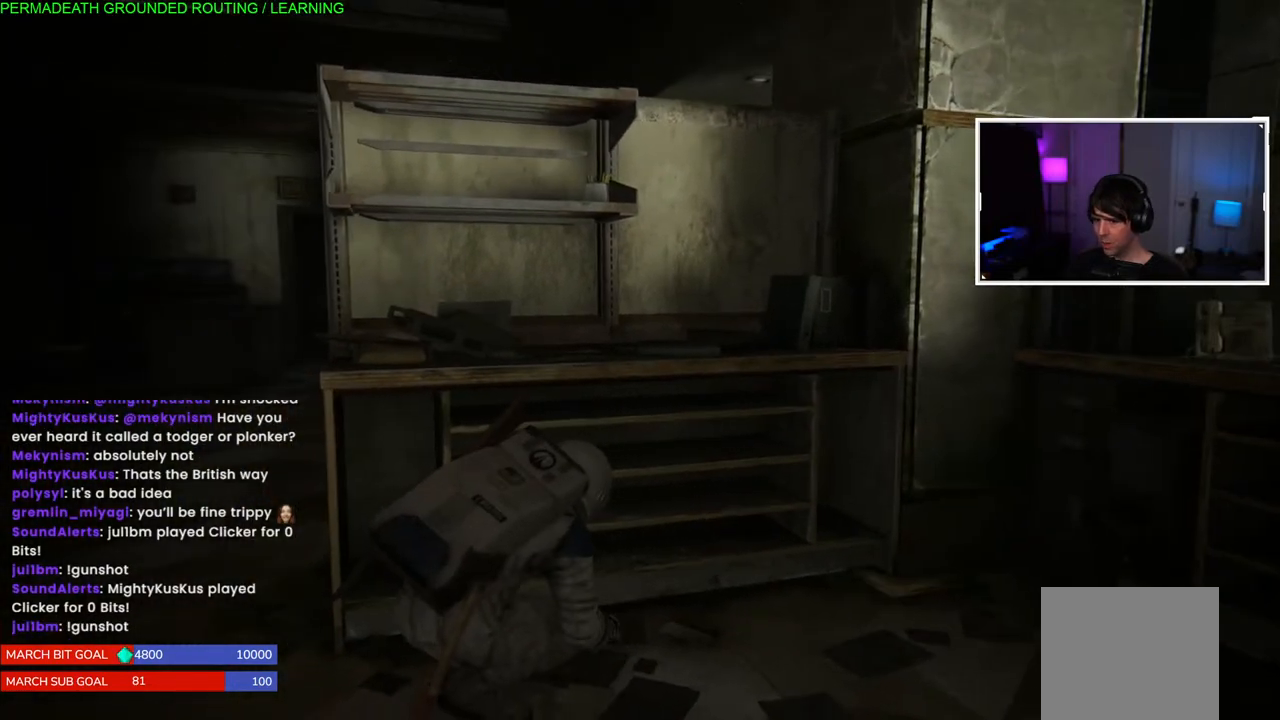
{"buttons": [], "left_stick": "center", "right_stick": "right", "events": [[17, "left_stick", "center"], [500, "right_stick", "right"]]}